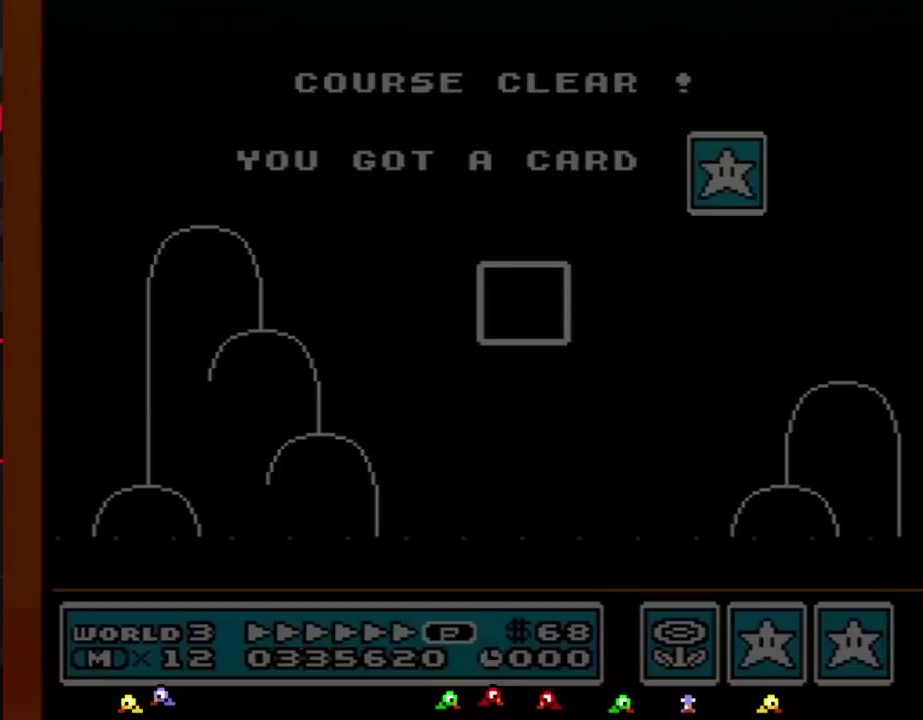
Gameplay with a controller (Nintendo layout); each line is a JSON object with the inputs held at the frame after it. "events" lists button and stick changes between this image and that frame as [ms after this image, input, new state], when the widget could be followed in between. Not read: L3 R3.
{"buttons": ["DPAD_RIGHT"], "events": [[417, "DPAD_RIGHT", "down"]]}
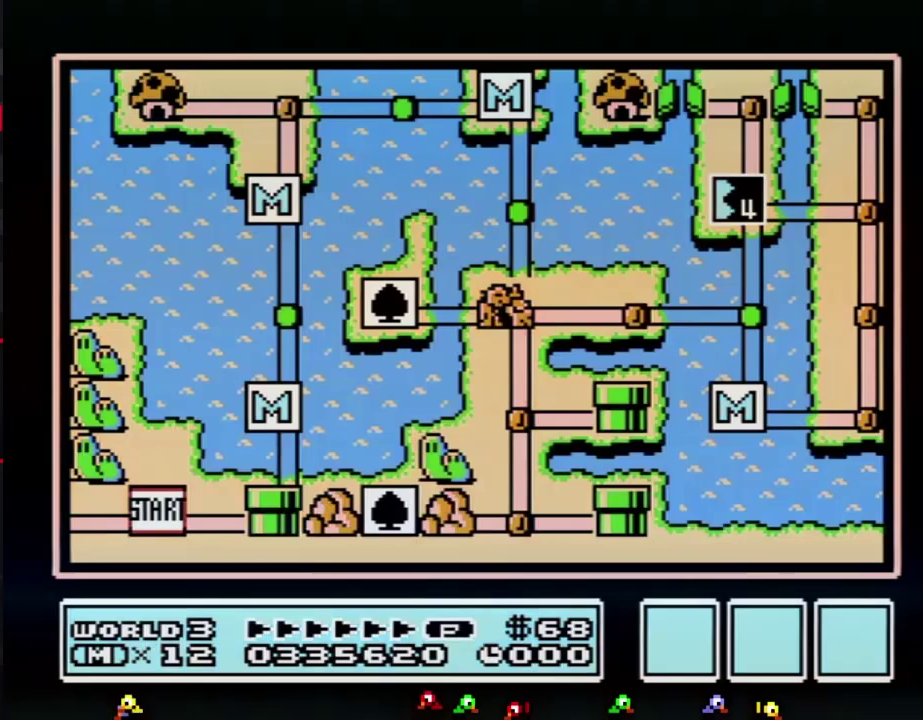
{"buttons": ["DPAD_RIGHT"]}
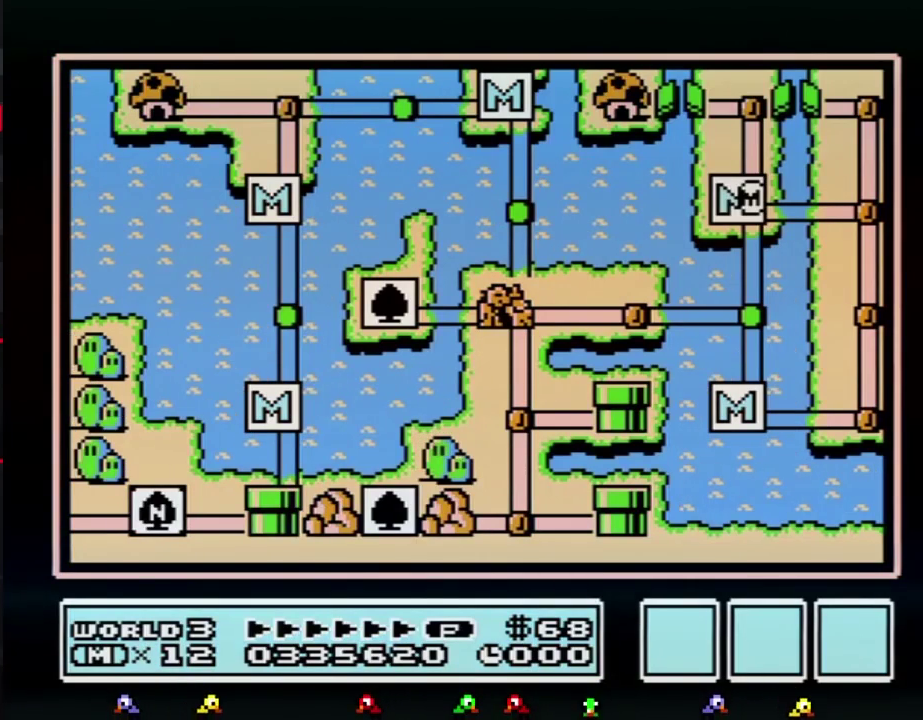
{"buttons": ["DPAD_RIGHT"]}
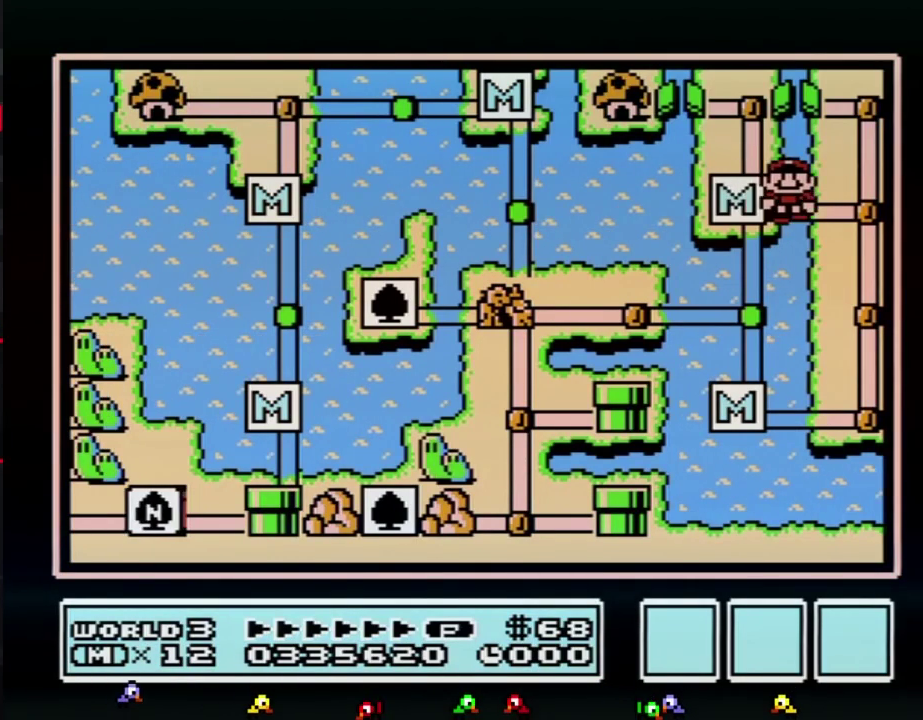
{"buttons": ["DPAD_UP"], "events": [[250, "DPAD_RIGHT", "up"], [283, "DPAD_UP", "down"]]}
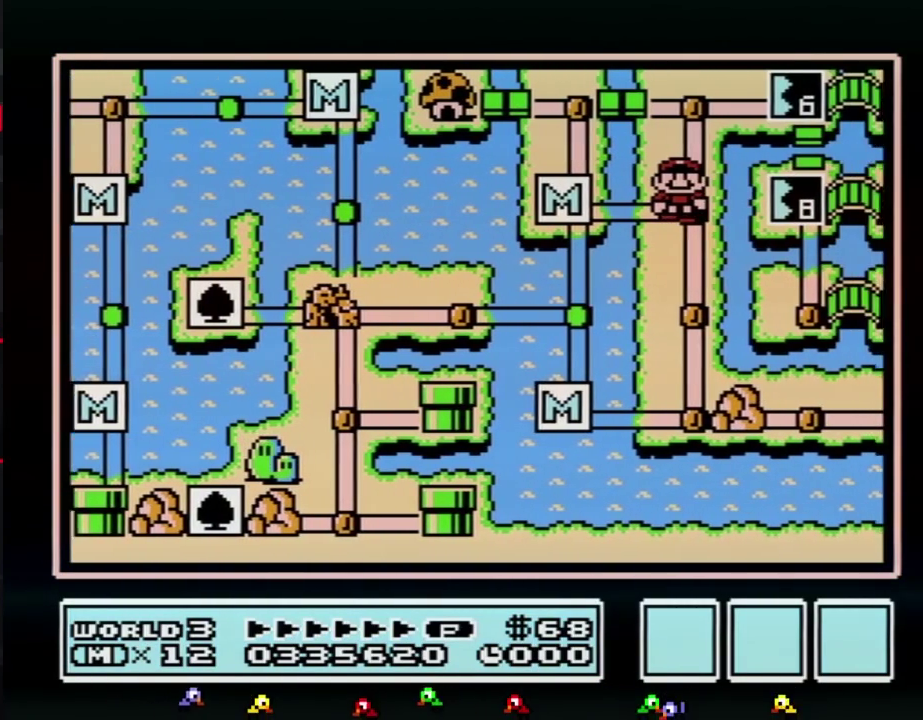
{"buttons": ["DPAD_UP"]}
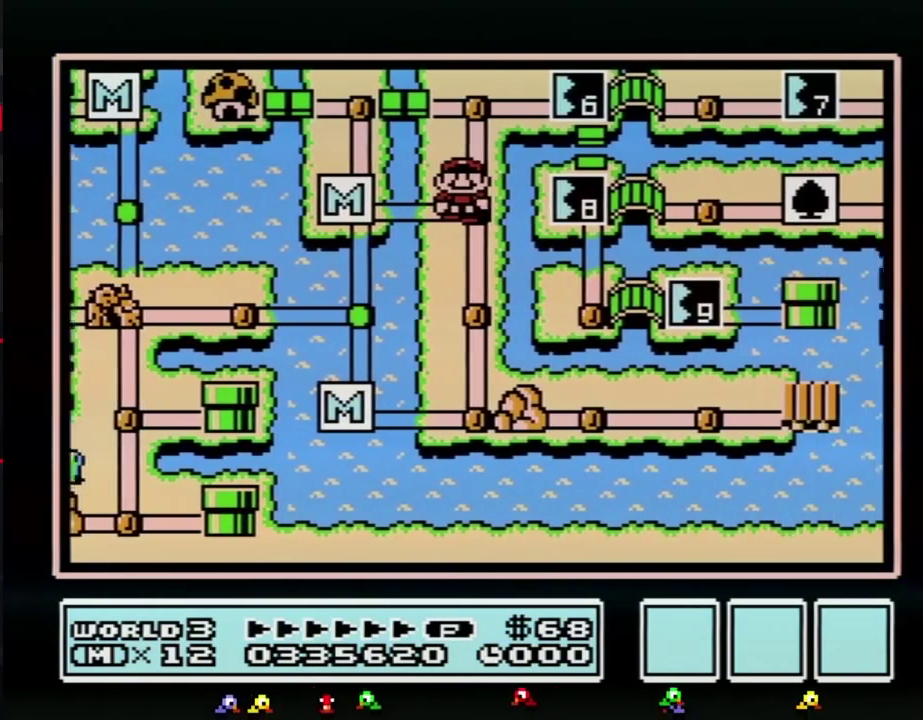
{"buttons": ["DPAD_RIGHT"], "events": [[467, "DPAD_RIGHT", "down"], [500, "DPAD_UP", "up"]]}
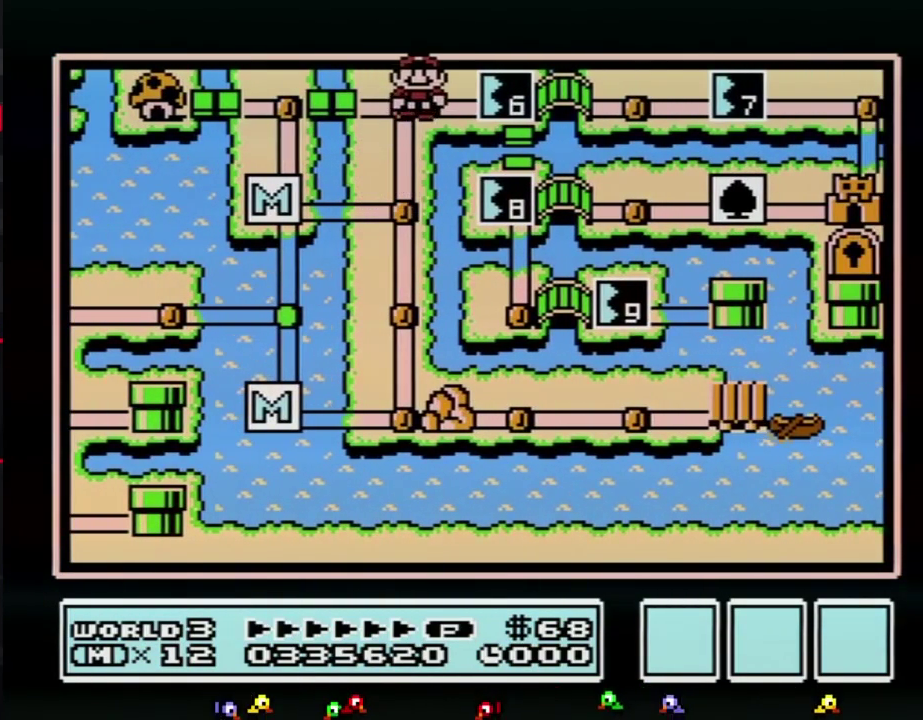
{"buttons": ["DPAD_RIGHT"]}
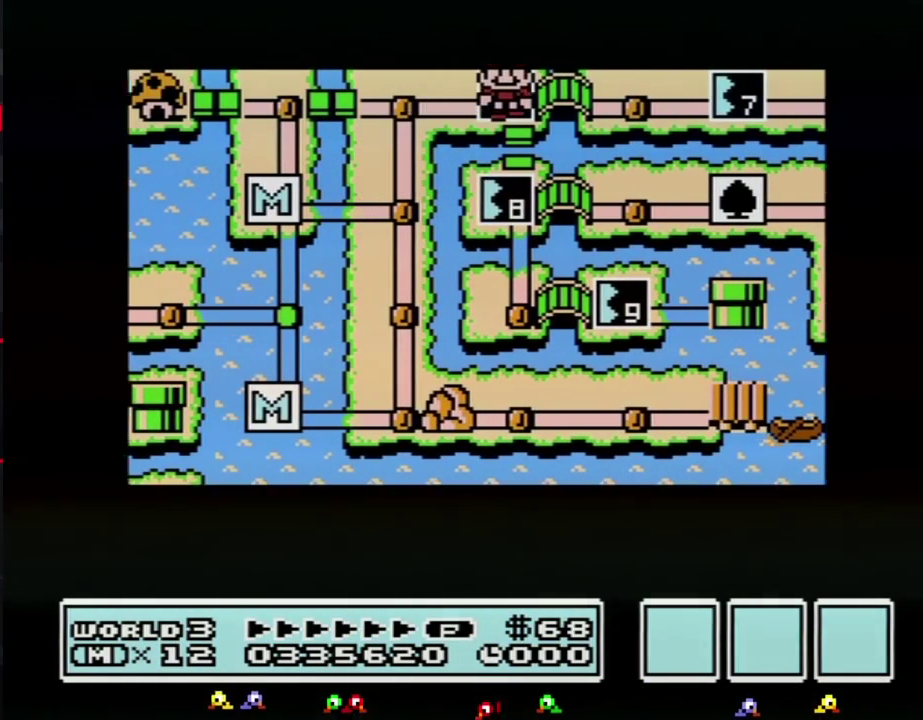
{"buttons": ["DPAD_RIGHT"]}
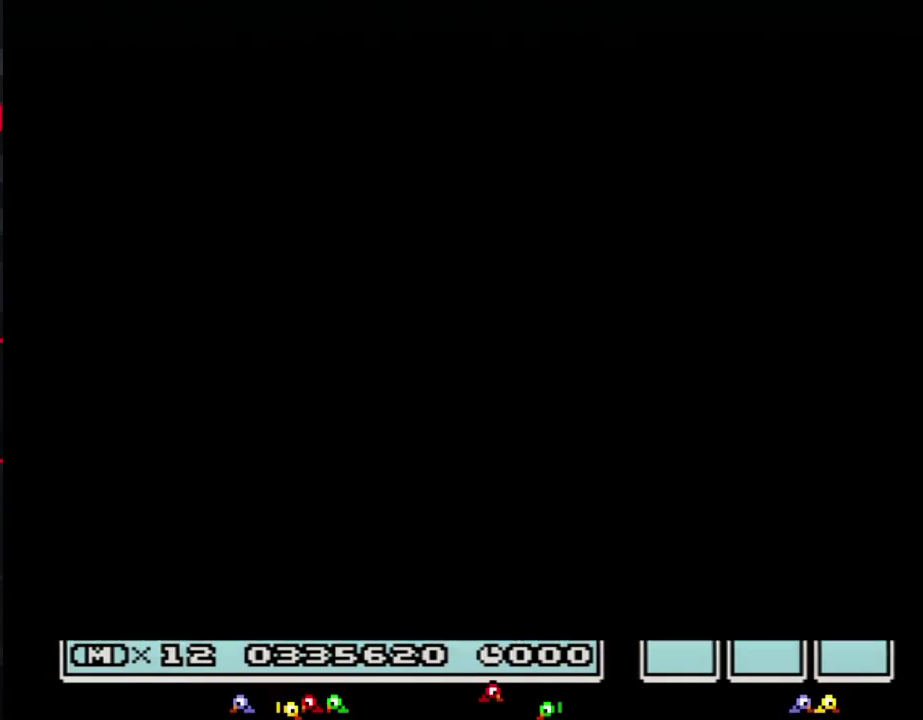
{"buttons": ["B", "DPAD_RIGHT"], "events": [[283, "DPAD_RIGHT", "up"], [317, "A", "down"], [350, "A", "up"], [350, "B", "down"], [350, "DPAD_RIGHT", "down"]]}
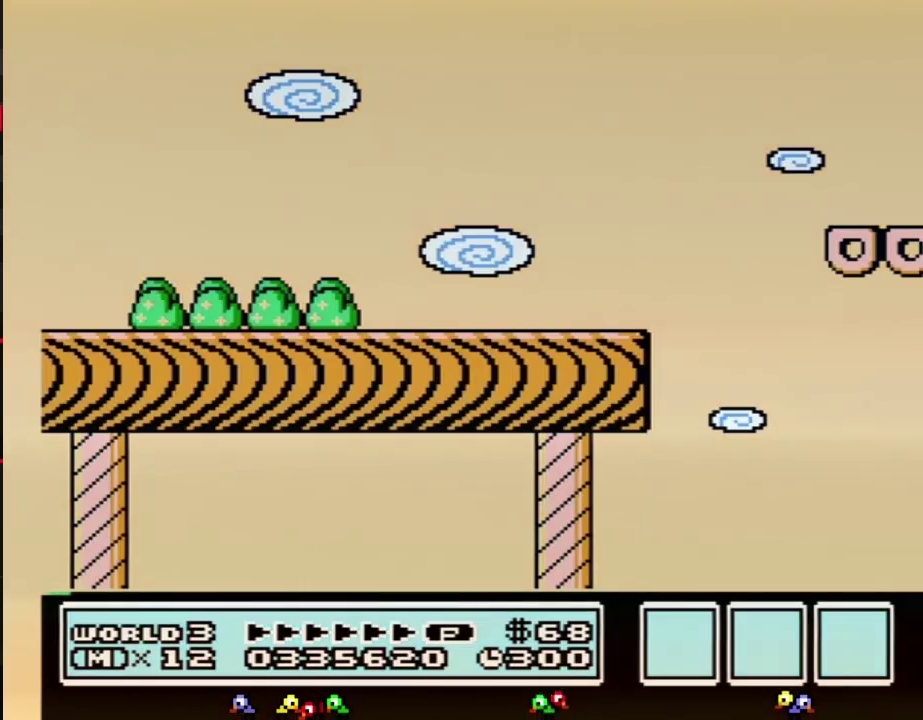
{"buttons": ["B", "DPAD_RIGHT"]}
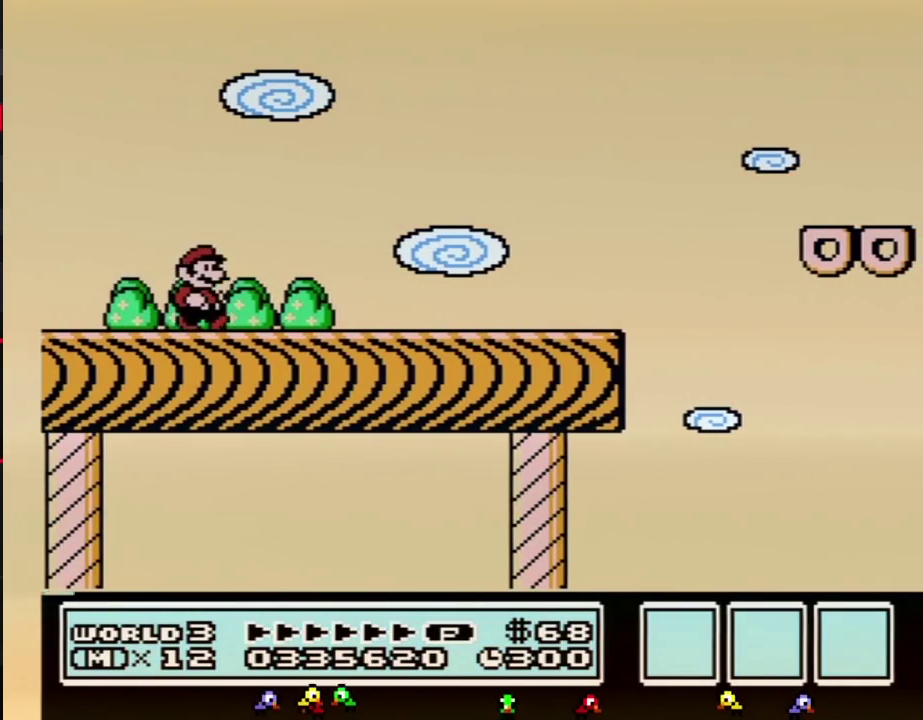
{"buttons": ["B", "DPAD_RIGHT"]}
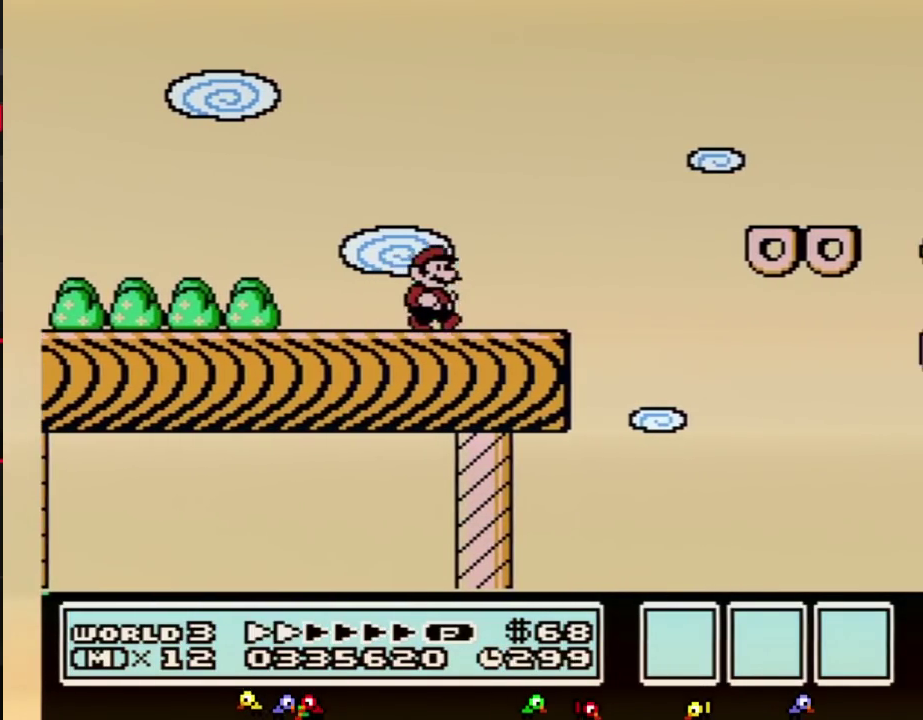
{"buttons": ["A", "B", "DPAD_RIGHT"], "events": [[217, "A", "down"]]}
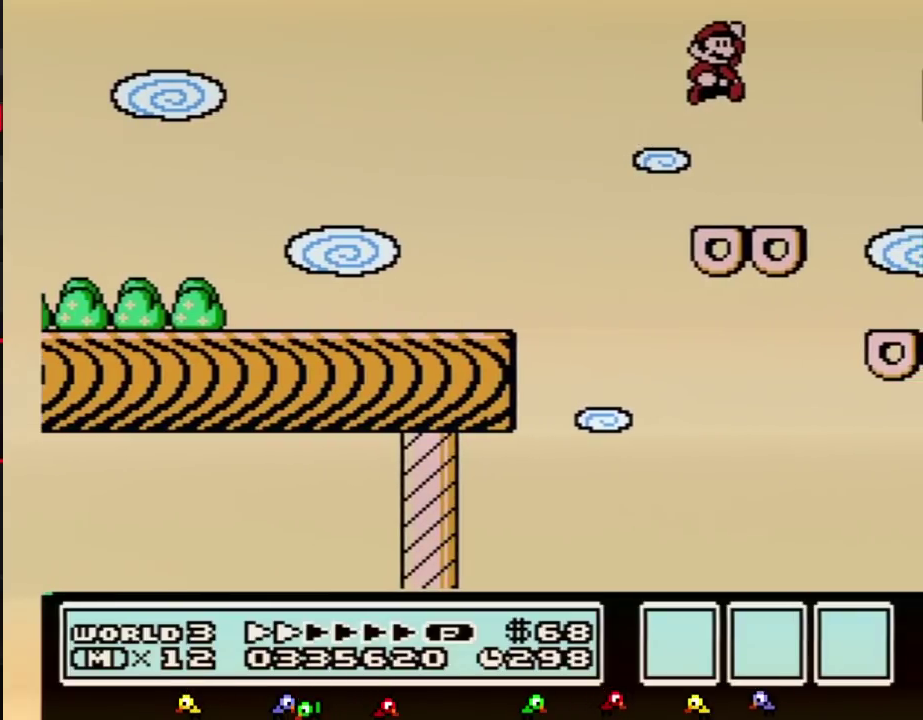
{"buttons": ["B", "DPAD_RIGHT"], "events": [[67, "A", "up"]]}
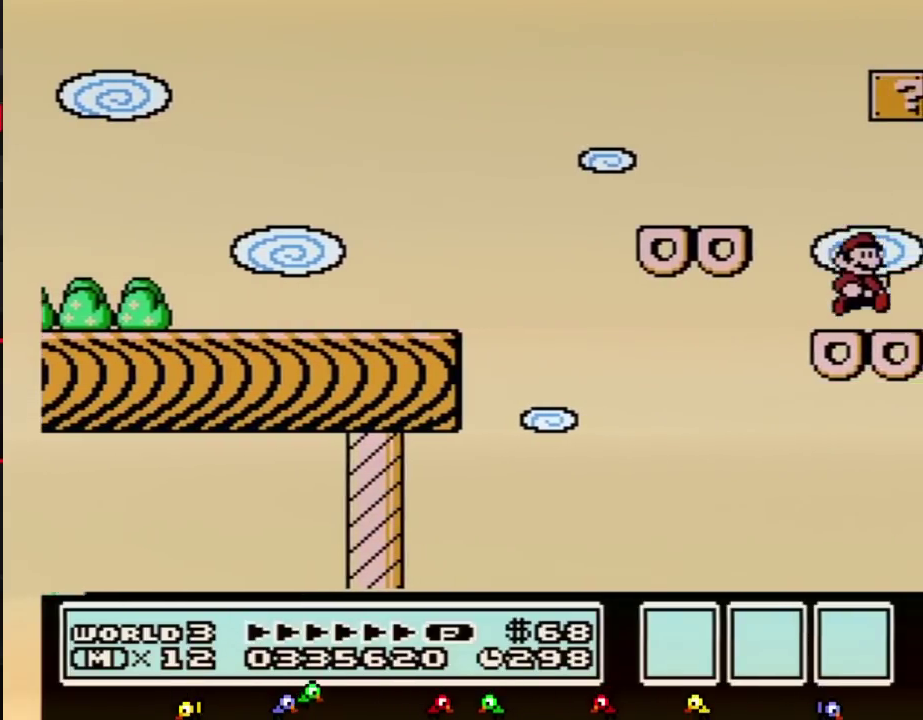
{"buttons": ["B", "DPAD_RIGHT"], "events": [[133, "A", "down"], [417, "A", "up"]]}
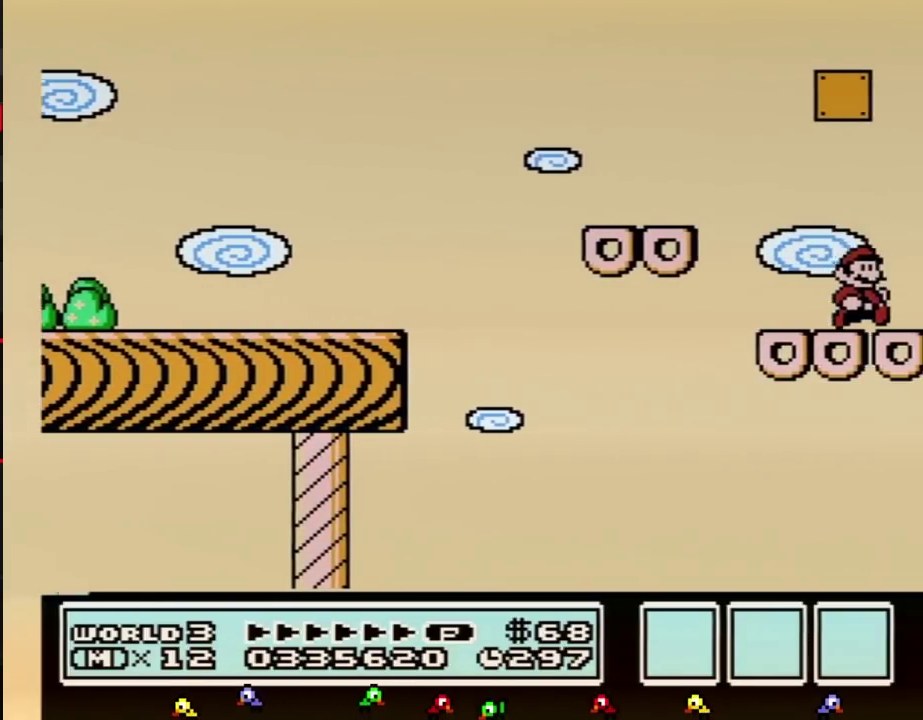
{"buttons": ["A", "B"], "events": [[133, "A", "down"], [217, "DPAD_RIGHT", "up"], [250, "DPAD_LEFT", "down"], [383, "DPAD_LEFT", "up"]]}
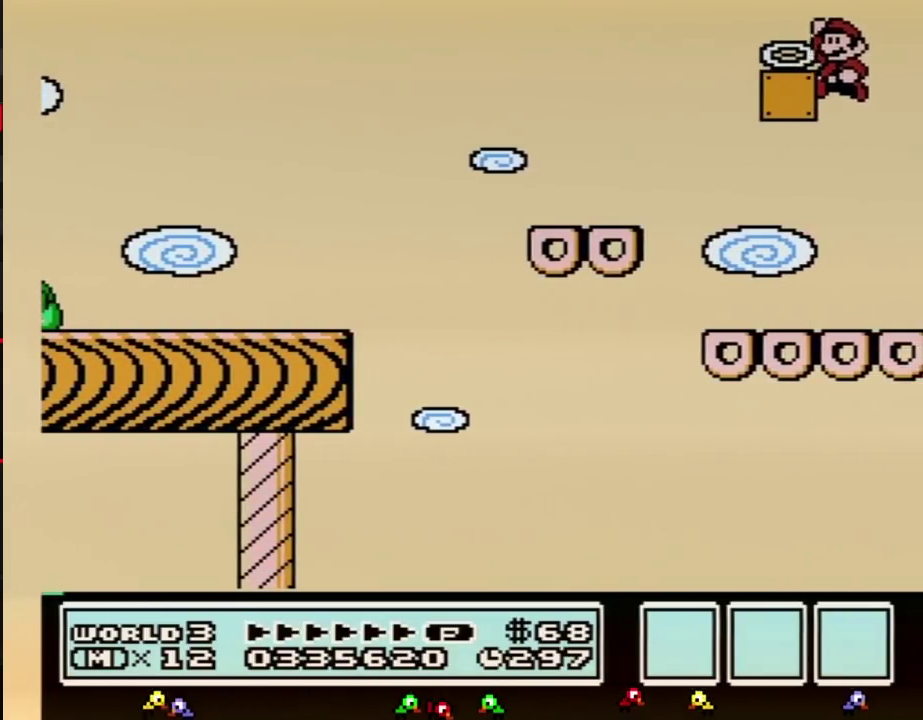
{"buttons": ["B", "DPAD_RIGHT"], "events": [[317, "A", "up"], [500, "DPAD_RIGHT", "down"]]}
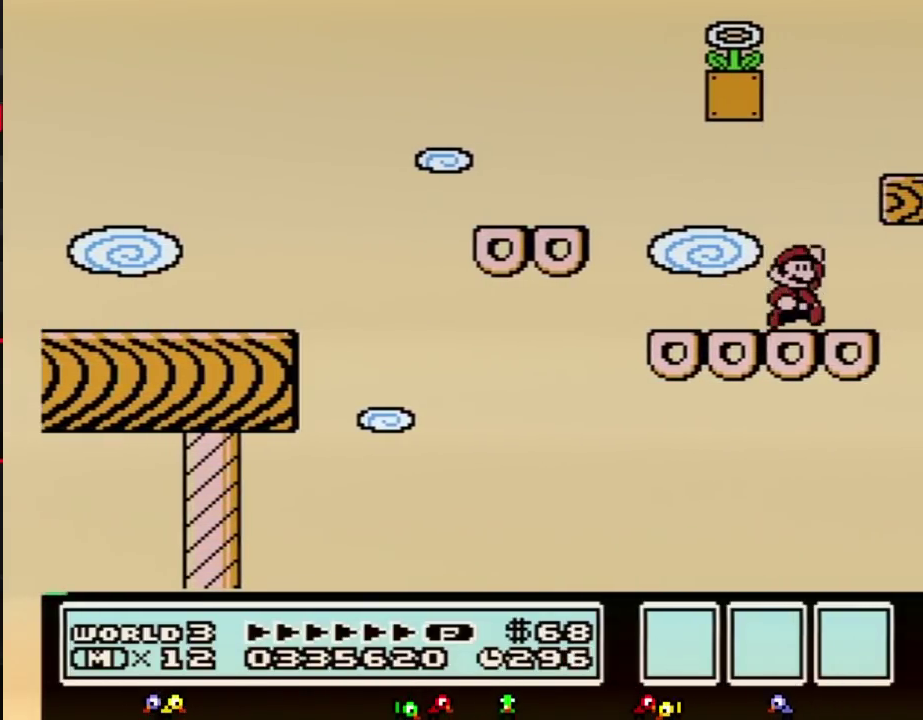
{"buttons": ["B", "DPAD_LEFT"], "events": [[100, "A", "down"], [350, "A", "up"], [417, "DPAD_RIGHT", "up"], [467, "DPAD_LEFT", "down"]]}
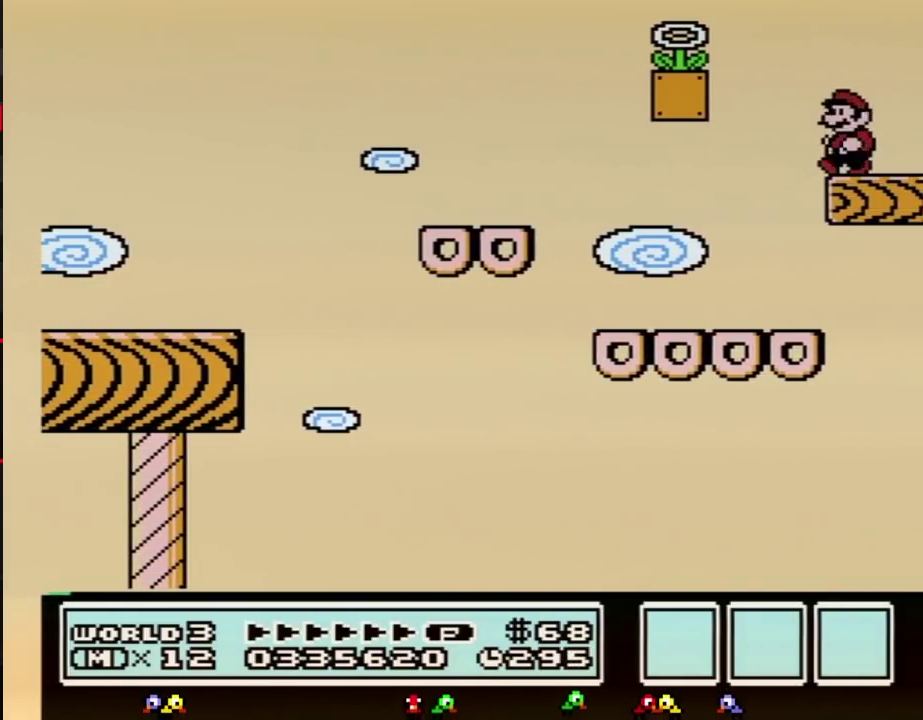
{"buttons": ["B", "DPAD_LEFT"], "events": [[250, "A", "down"], [417, "A", "up"]]}
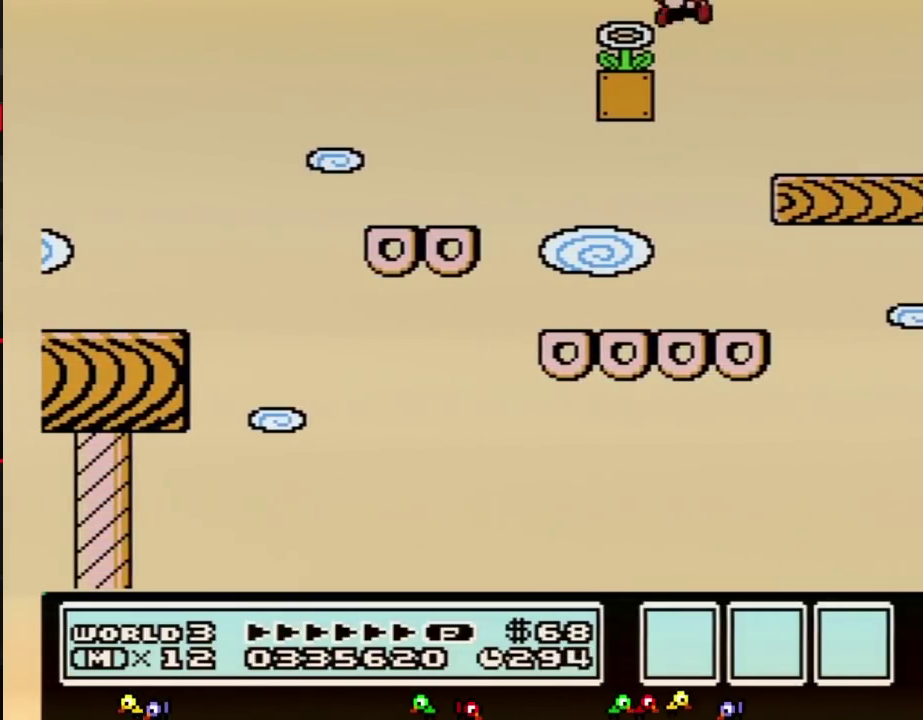
{"buttons": ["B"], "events": [[67, "DPAD_LEFT", "up"], [100, "DPAD_RIGHT", "down"], [317, "DPAD_RIGHT", "up"]]}
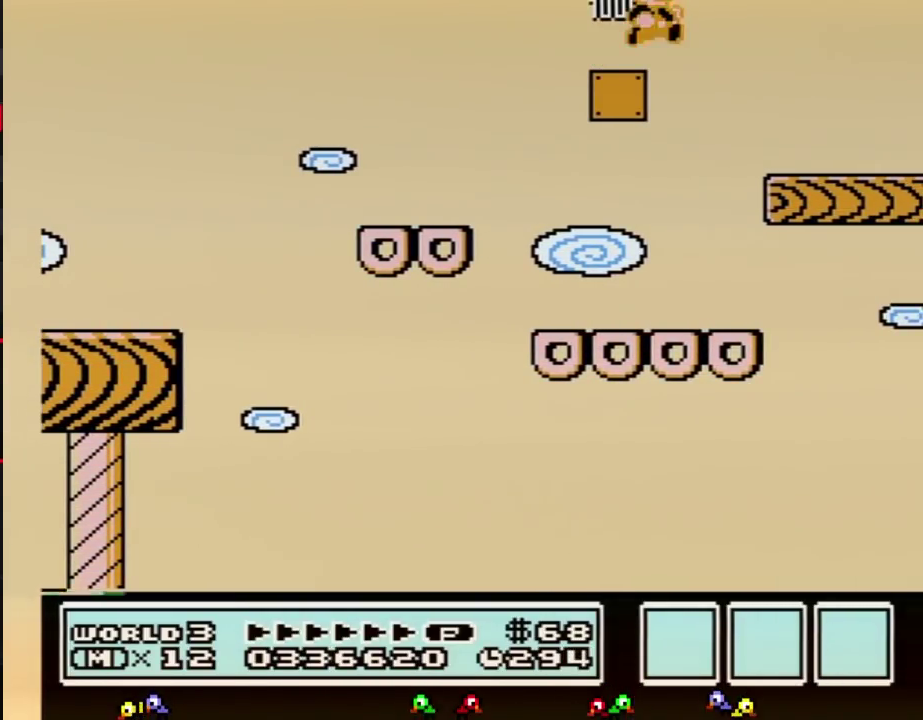
{"buttons": ["B", "DPAD_RIGHT"], "events": [[100, "DPAD_RIGHT", "down"], [317, "A", "down"], [450, "A", "up"]]}
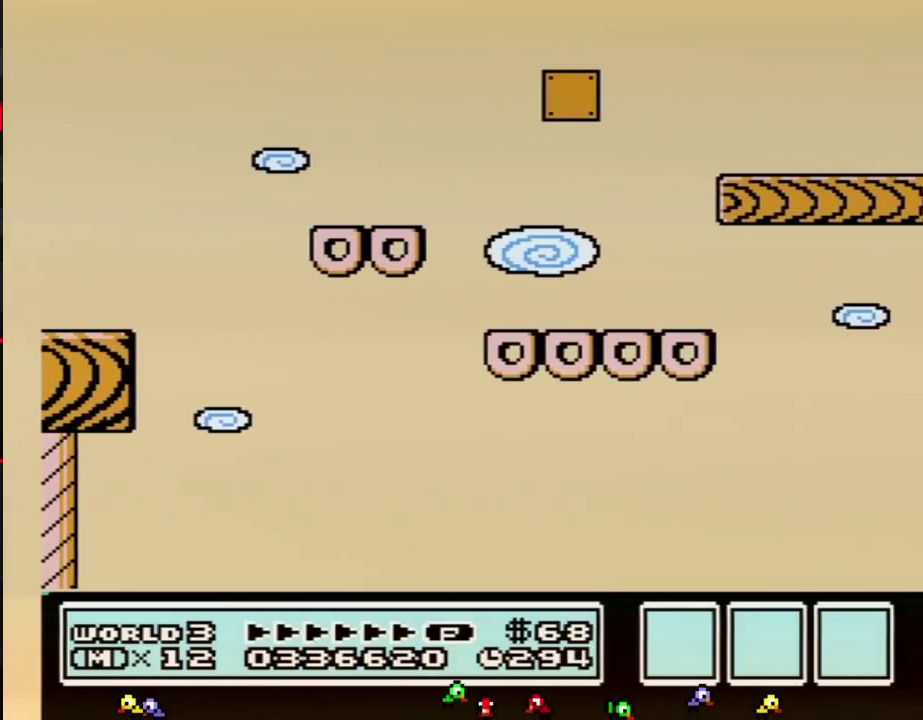
{"buttons": ["B"], "events": [[383, "DPAD_RIGHT", "up"]]}
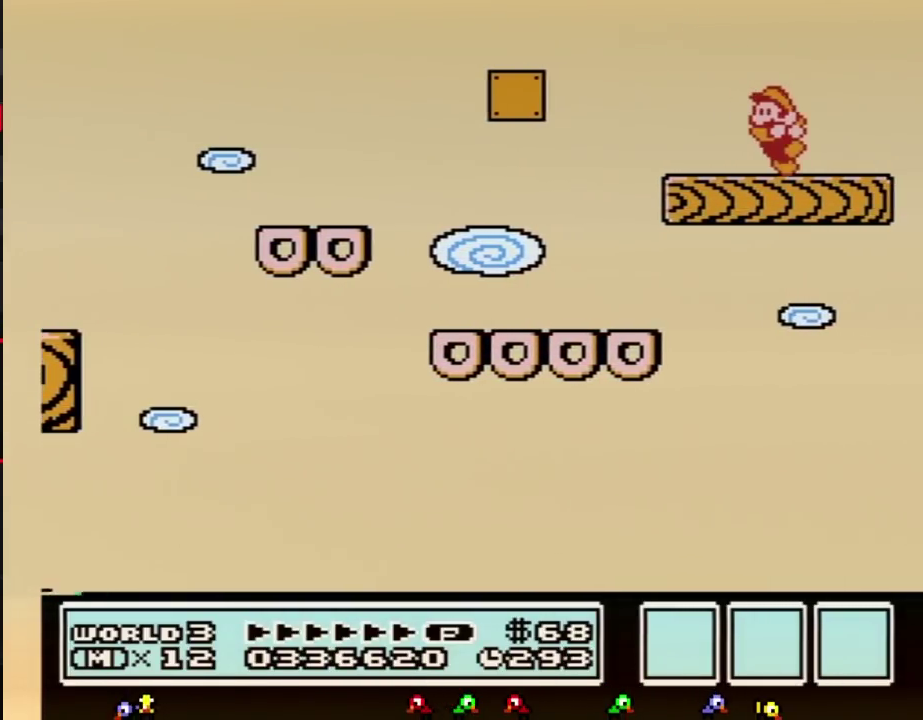
{"buttons": ["B"], "events": [[33, "DPAD_LEFT", "down"], [317, "DPAD_LEFT", "up"], [383, "DPAD_RIGHT", "down"], [500, "DPAD_RIGHT", "up"]]}
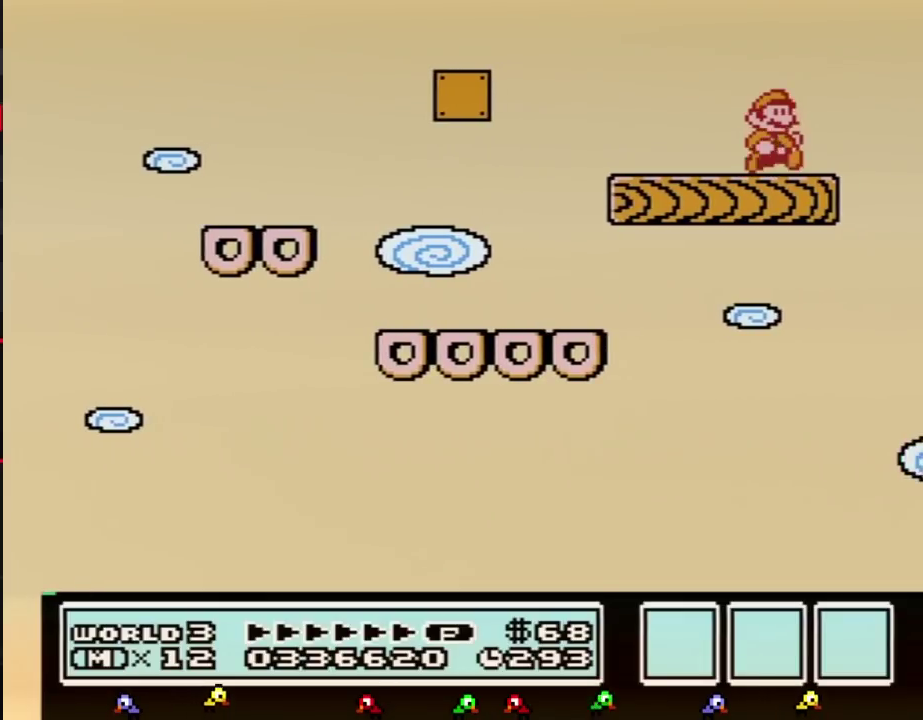
{"buttons": ["B"], "events": [[67, "B", "up"], [200, "B", "down"], [217, "B", "up"], [250, "B", "down"], [350, "B", "up"], [500, "B", "down"]]}
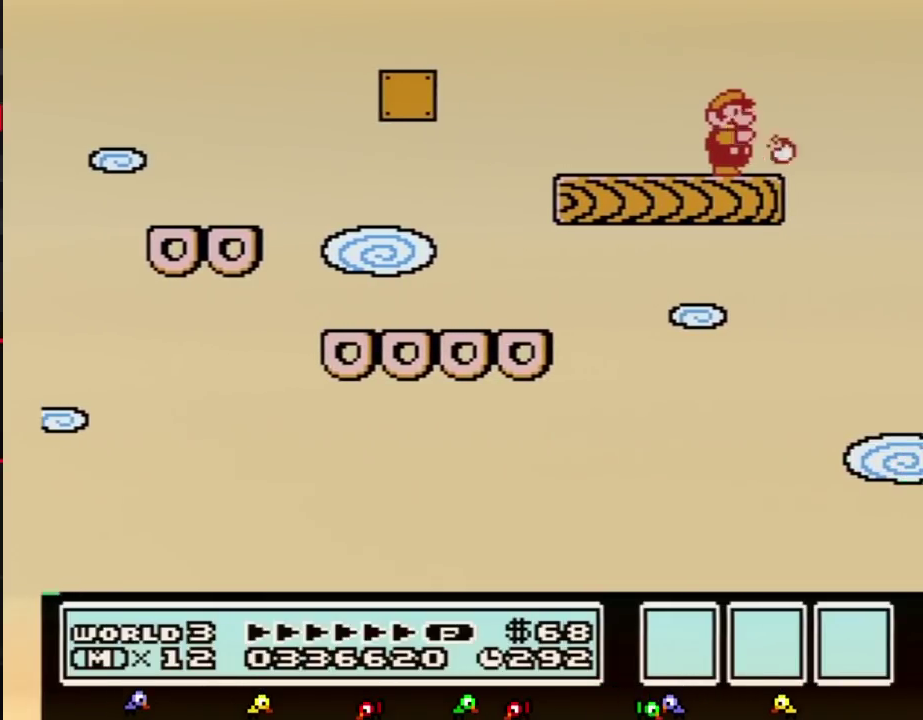
{"buttons": [], "events": [[67, "B", "up"], [100, "B", "down"], [167, "B", "up"], [350, "B", "down"], [433, "B", "up"]]}
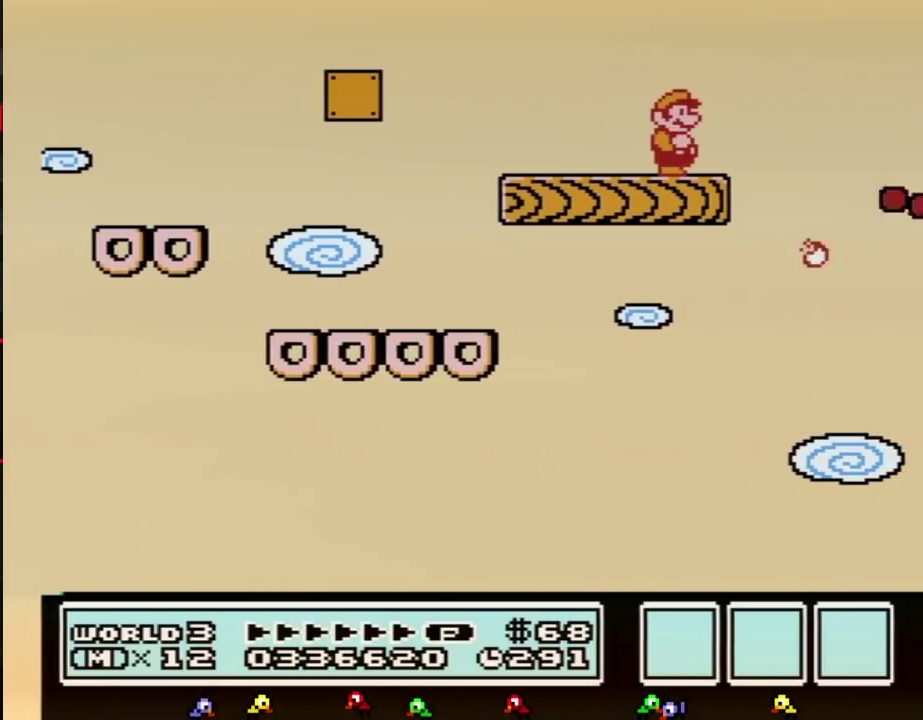
{"buttons": ["B"], "events": [[133, "B", "down"], [167, "B", "up"], [183, "B", "down"], [250, "B", "up"], [350, "B", "down"]]}
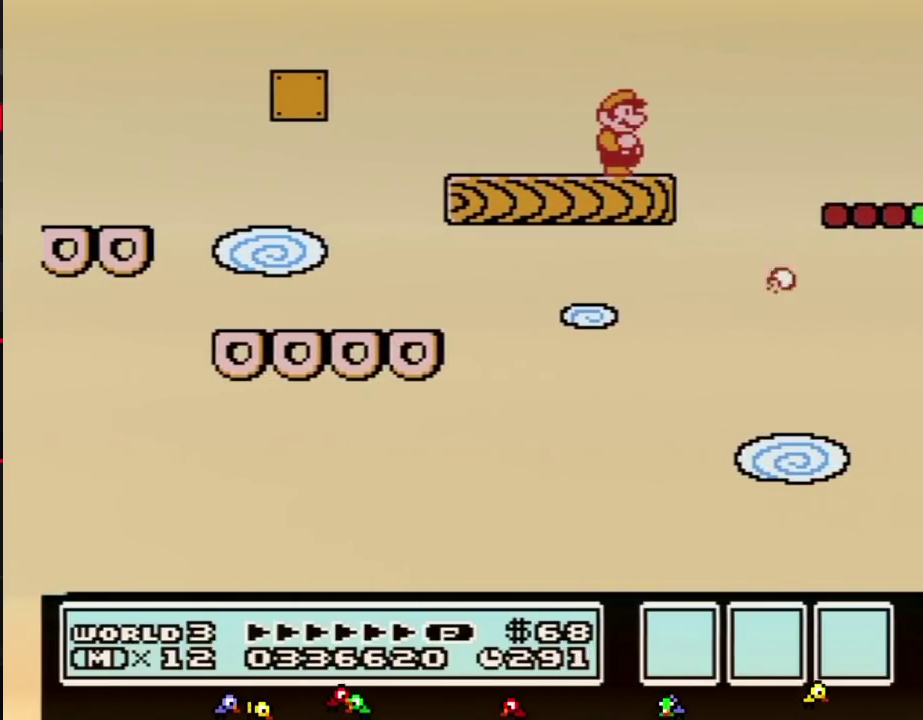
{"buttons": ["B"], "events": [[67, "B", "up"], [183, "B", "down"], [317, "B", "up"], [467, "B", "down"]]}
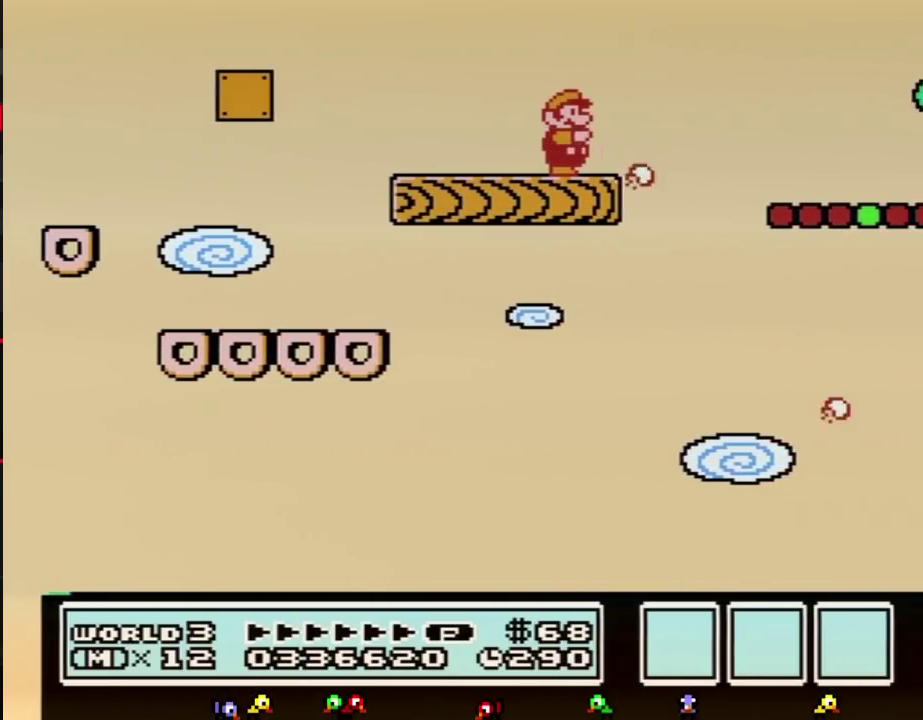
{"buttons": ["B"], "events": [[167, "B", "up"], [283, "B", "down"]]}